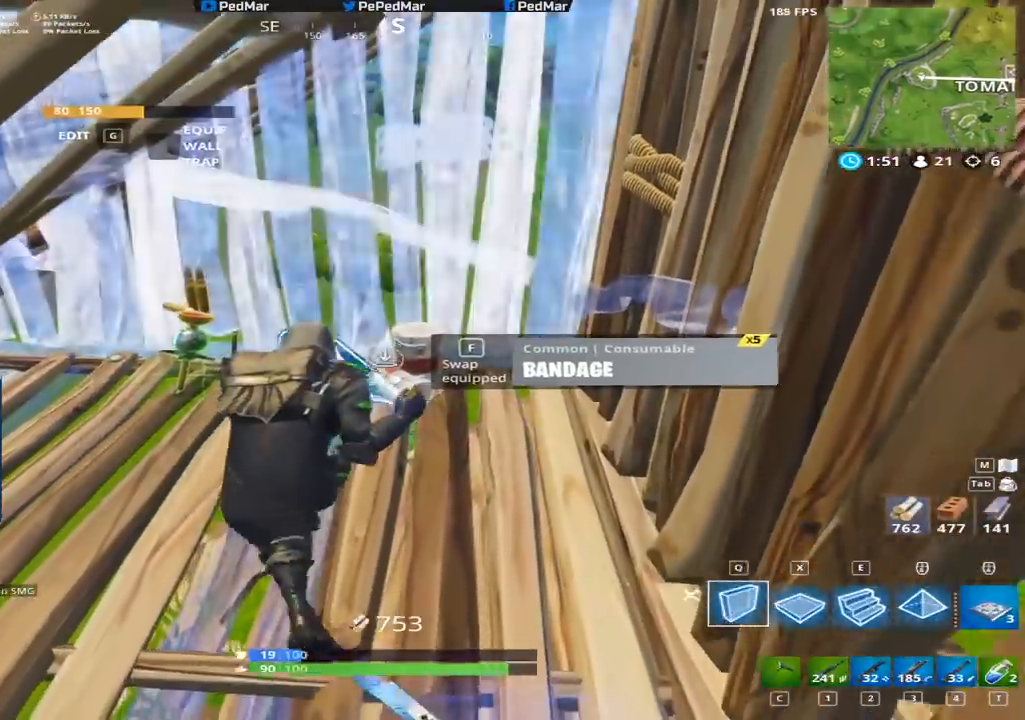
Gameplay with keyboard and mouse; each line is a JSON object with the keys and mouse buttons held at the frame after it. "events" lists presses ("down") and releases ("up") of "a", "c", "ctrl", "d", "e", "f", "q", "r", "s", "shift", "space", "tab", "w", "x", "z", "mouse_left", "mouse_right", "mouse_mb4" and "mouse_mb5" between this image and that frame as [ms after this image, input, new state], when the widget could be followed in between. "mouse_left", "mouse_right", "mouse_mb4", "mouse_mb5" = the "left", "right", "mb4", "mb5" buttons of the "mouse" list. No other keys are recorded. Not read: mouse_move mouse_wheel.
{"keys": ["d", "shift", "w"], "mouse": []}
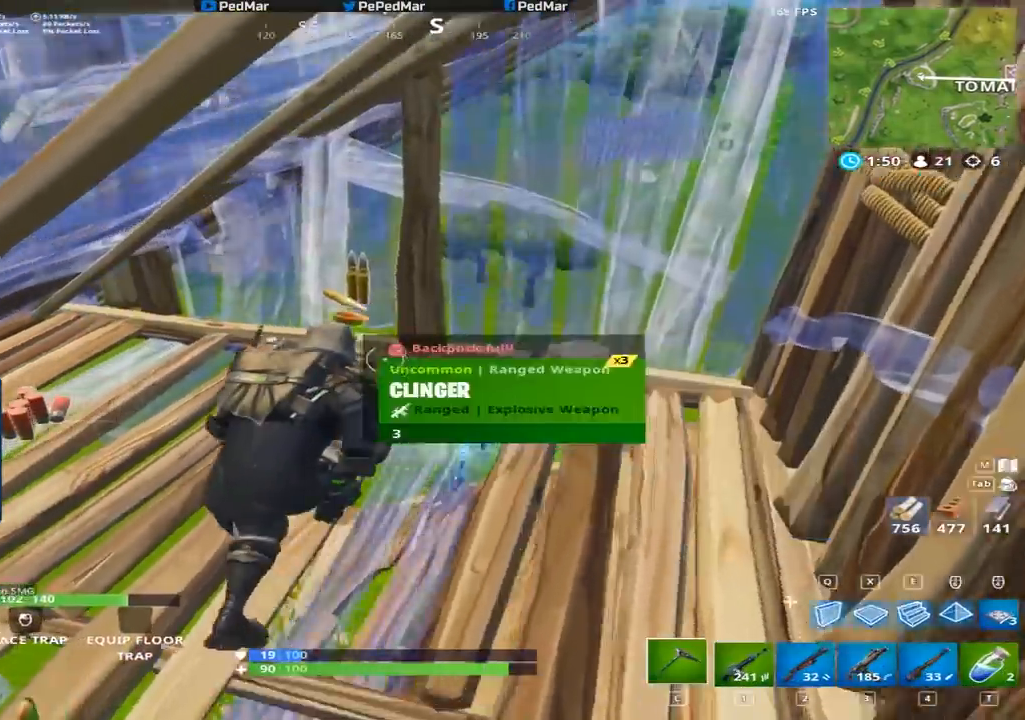
{"keys": ["a", "shift"], "mouse": [], "events": [[83, "d", "up"], [167, "f", "down"], [233, "f", "up"], [300, "f", "down"], [317, "a", "down"], [333, "w", "up"], [350, "f", "up"], [434, "f", "down"], [484, "f", "up"]]}
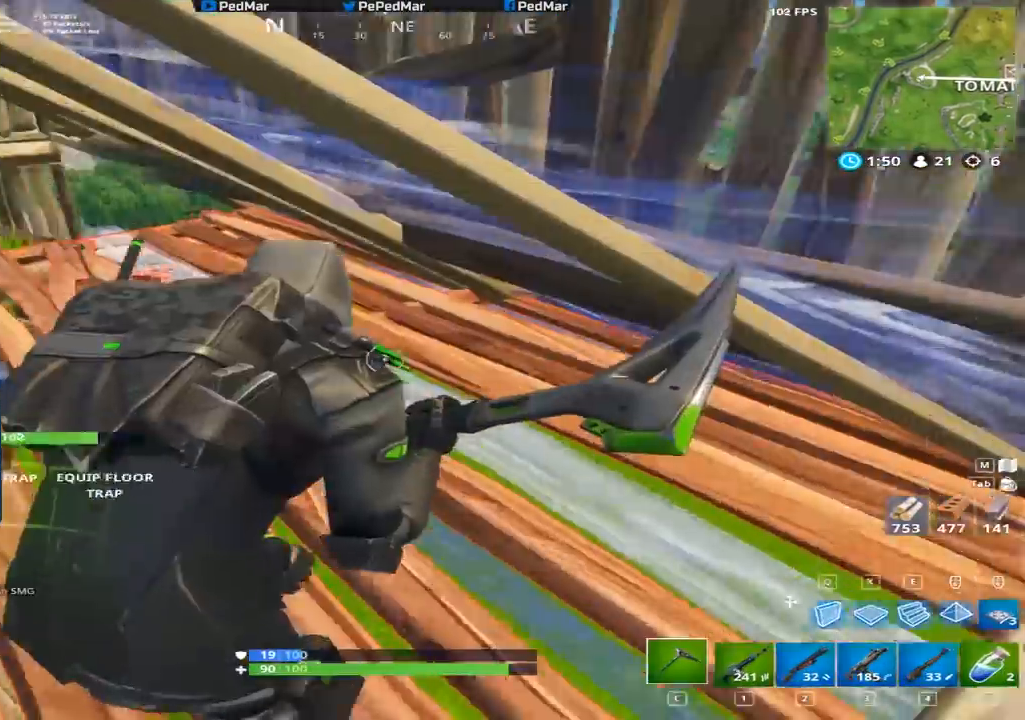
{"keys": ["a", "f", "shift", "w"], "mouse": [], "events": [[67, "f", "down"], [117, "f", "up"], [184, "f", "down"], [251, "f", "up"], [317, "f", "down"], [384, "f", "up"], [384, "w", "down"], [451, "f", "down"]]}
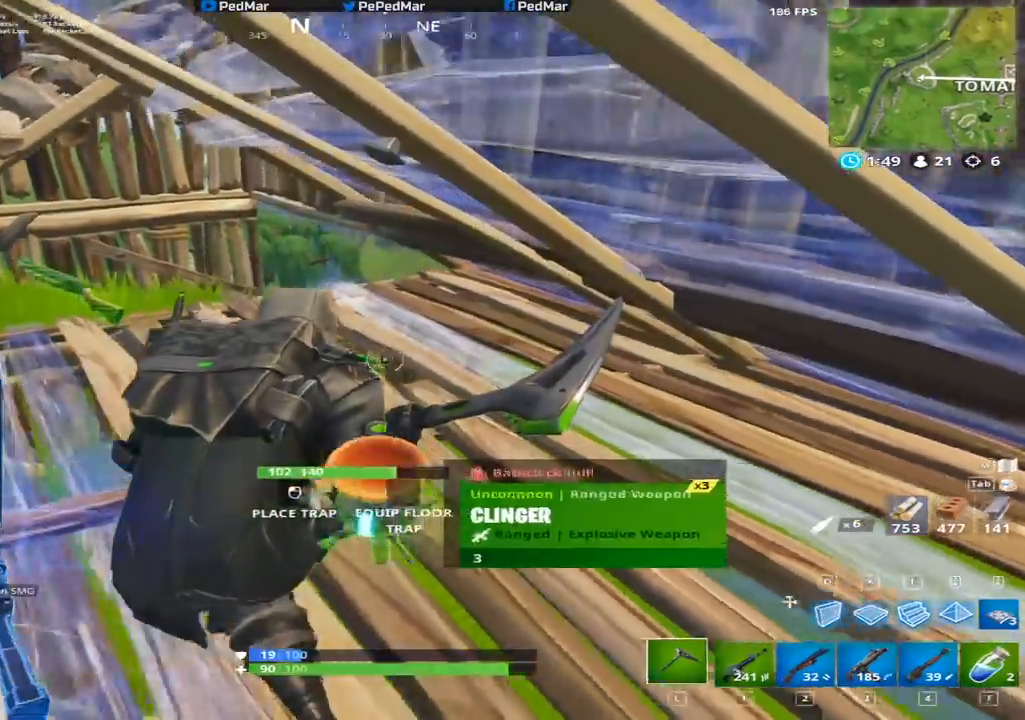
{"keys": ["shift", "w"], "mouse": [], "events": [[16, "f", "up"], [67, "a", "up"], [100, "f", "down"], [117, "a", "down"], [150, "f", "up"], [167, "w", "up"], [233, "f", "down"], [283, "f", "up"], [333, "f", "down"], [400, "a", "up"], [400, "w", "down"], [434, "f", "up"]]}
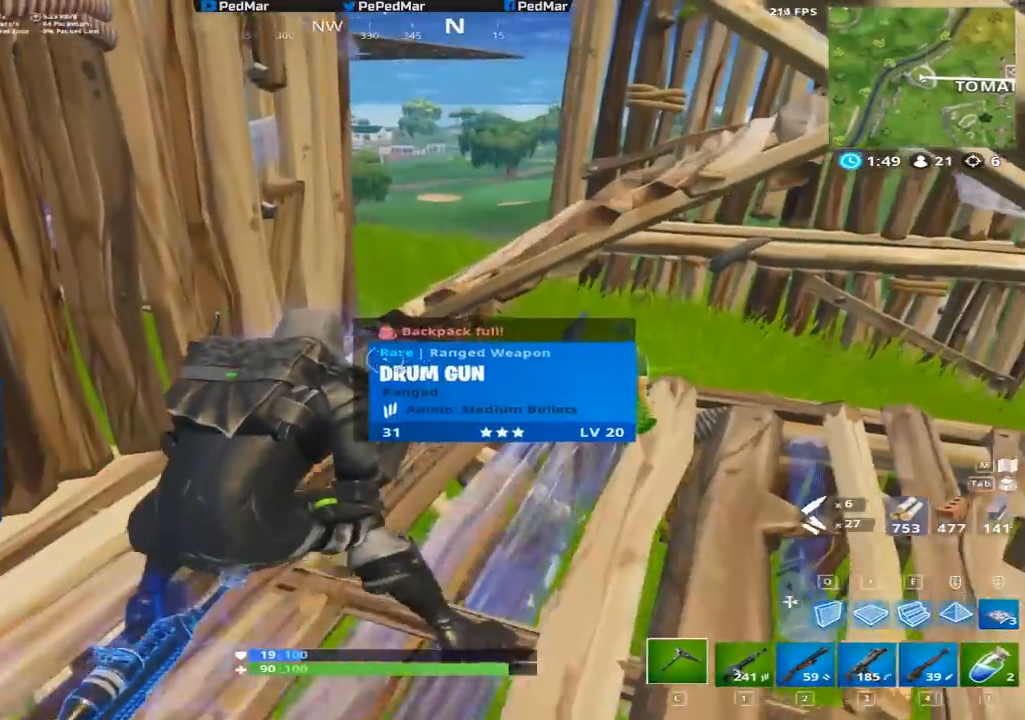
{"keys": ["a", "shift"], "mouse": [], "events": [[167, "d", "down"], [234, "w", "up"], [267, "d", "up"], [317, "a", "down"]]}
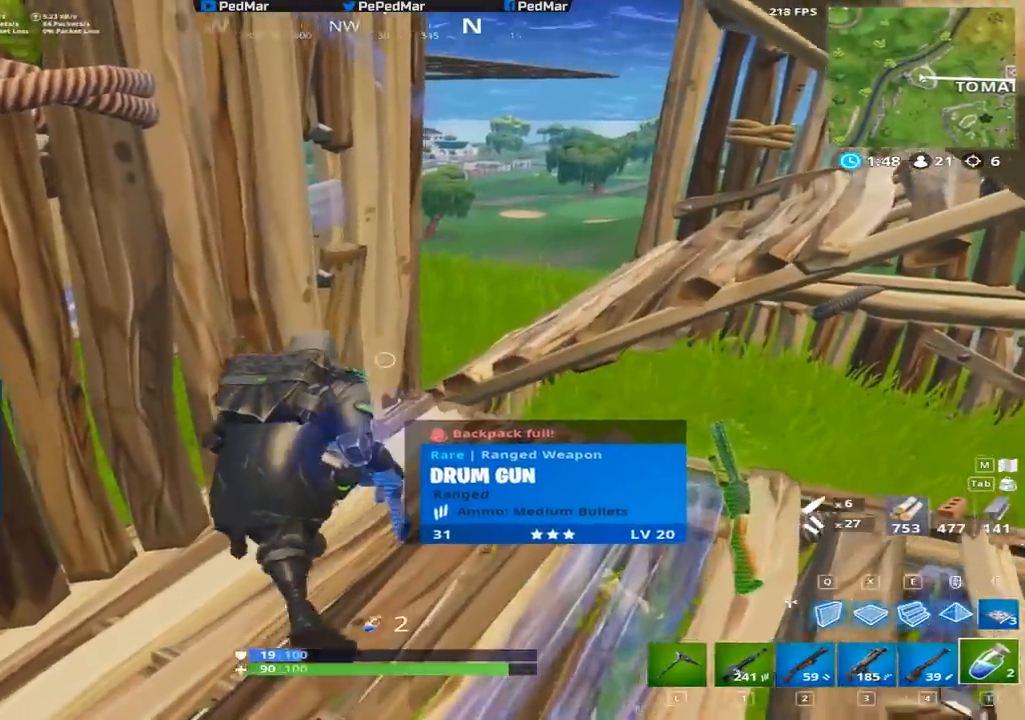
{"keys": ["a", "s", "shift"], "mouse": [], "events": [[133, "s", "down"], [183, "a", "up"], [350, "a", "down"]]}
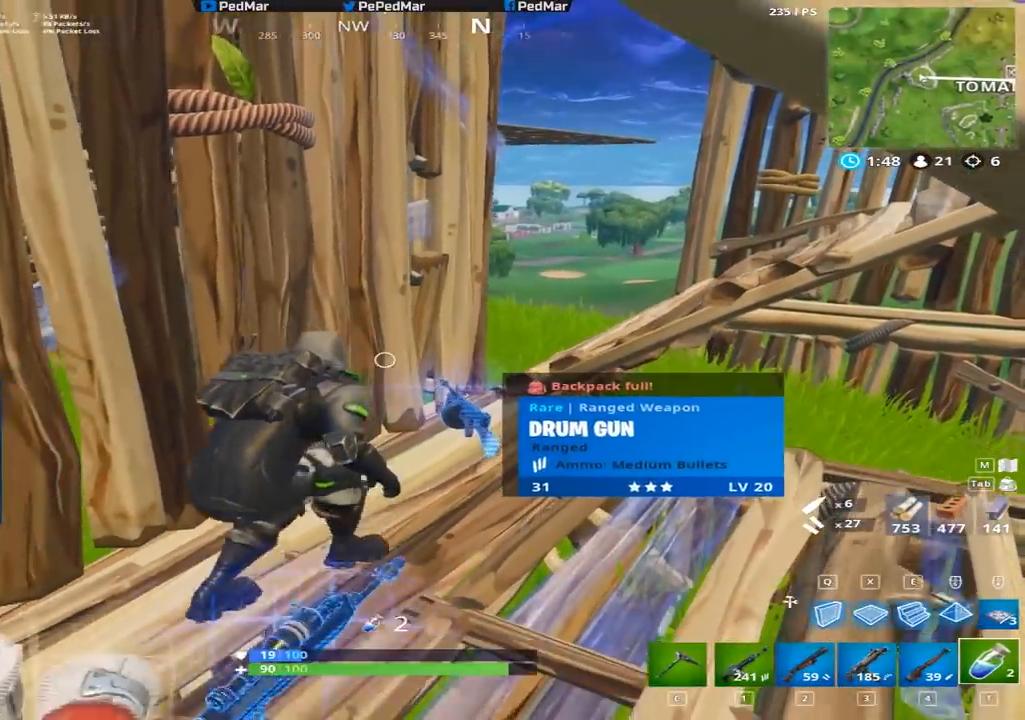
{"keys": [], "mouse": [], "events": [[17, "a", "up"], [17, "mouse_left", "down"], [34, "s", "up"], [34, "shift", "up"], [117, "mouse_left", "up"]]}
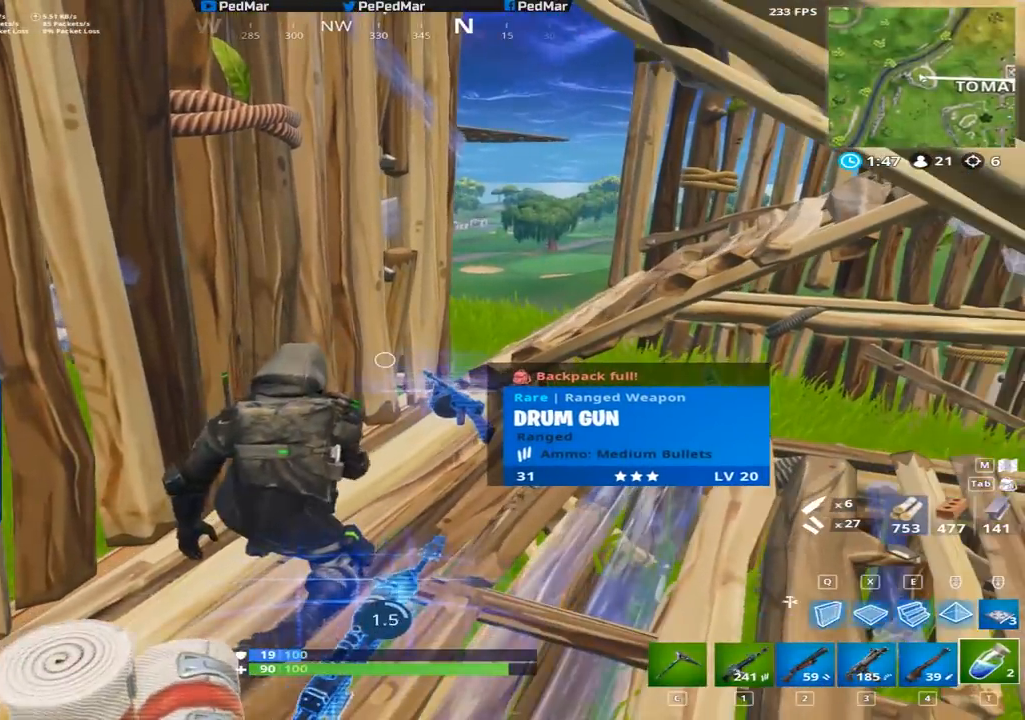
{"keys": [], "mouse": [], "events": []}
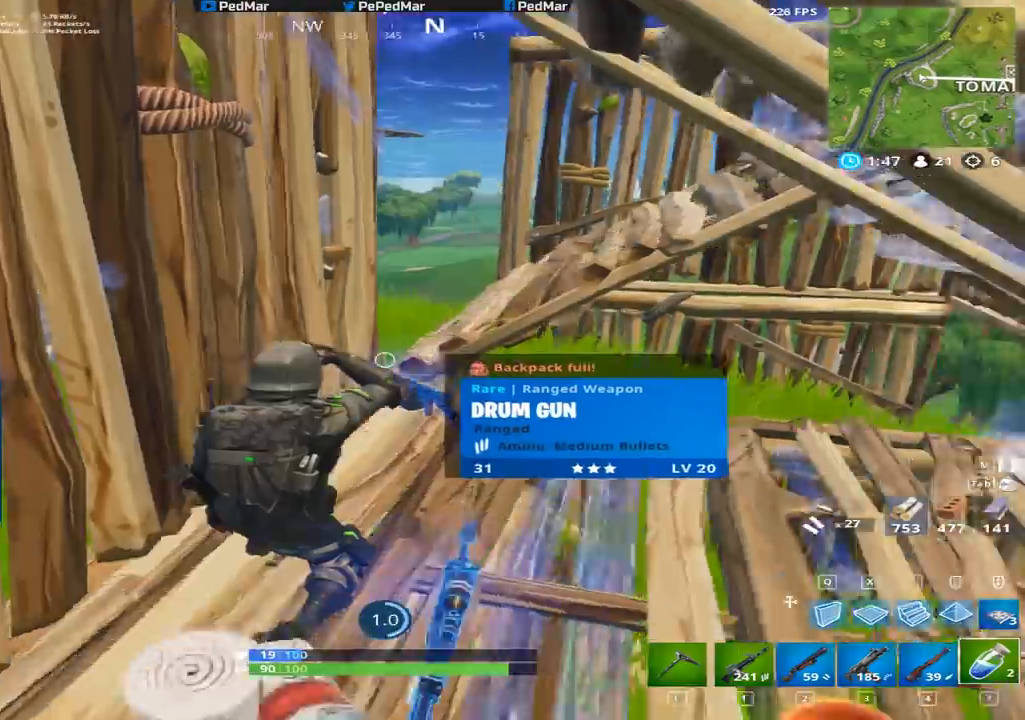
{"keys": [], "mouse": [], "events": []}
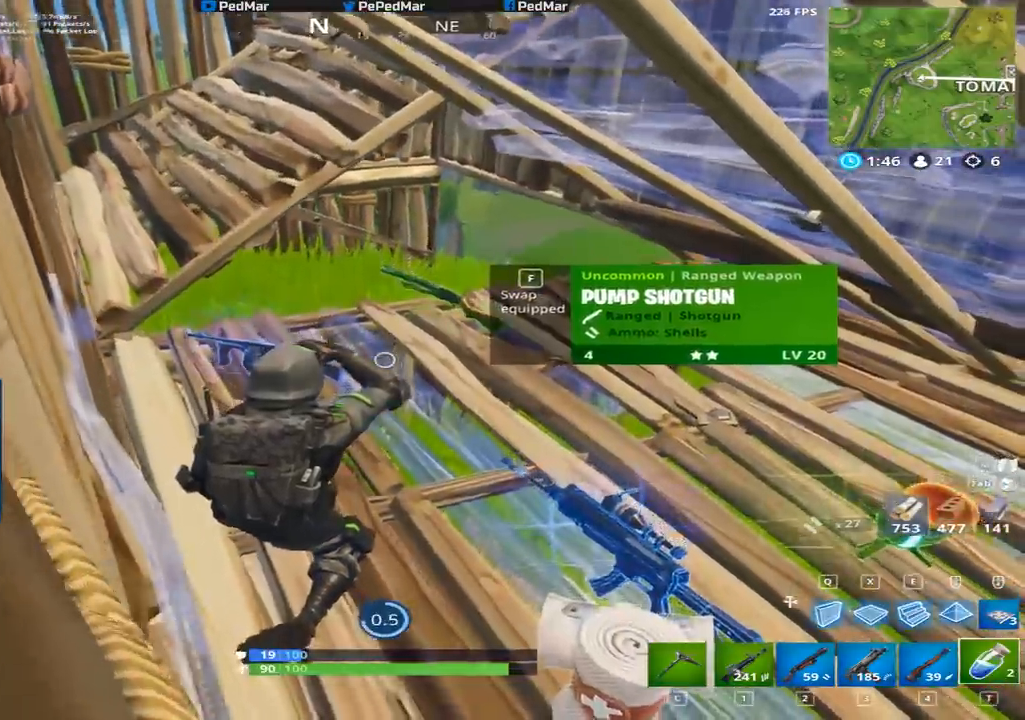
{"keys": [], "mouse": [], "events": []}
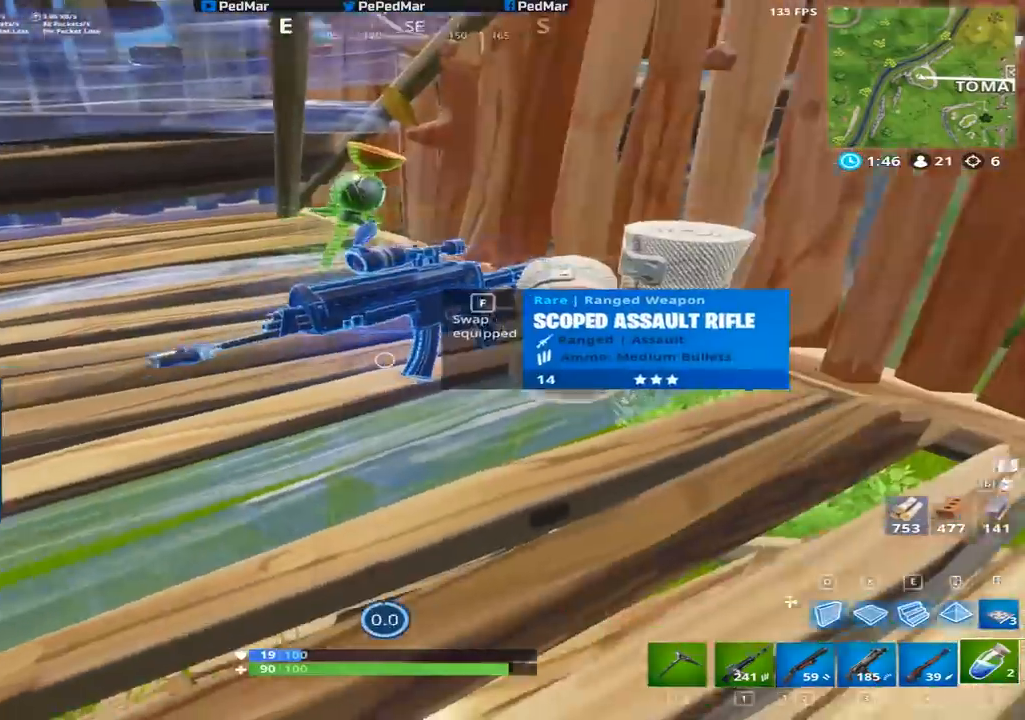
{"keys": ["c", "shift", "w"], "mouse": [], "events": [[367, "w", "down"], [401, "shift", "down"], [451, "c", "down"]]}
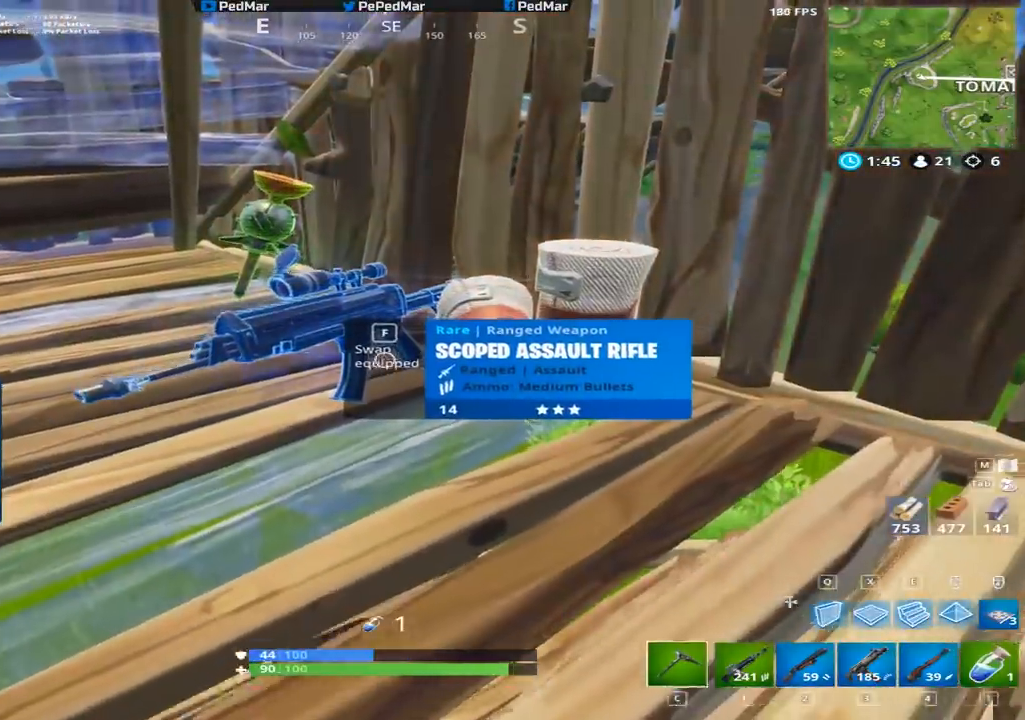
{"keys": ["a", "shift", "w"], "mouse": [], "events": [[67, "c", "up"], [100, "a", "down"], [184, "space", "down"], [284, "space", "up"]]}
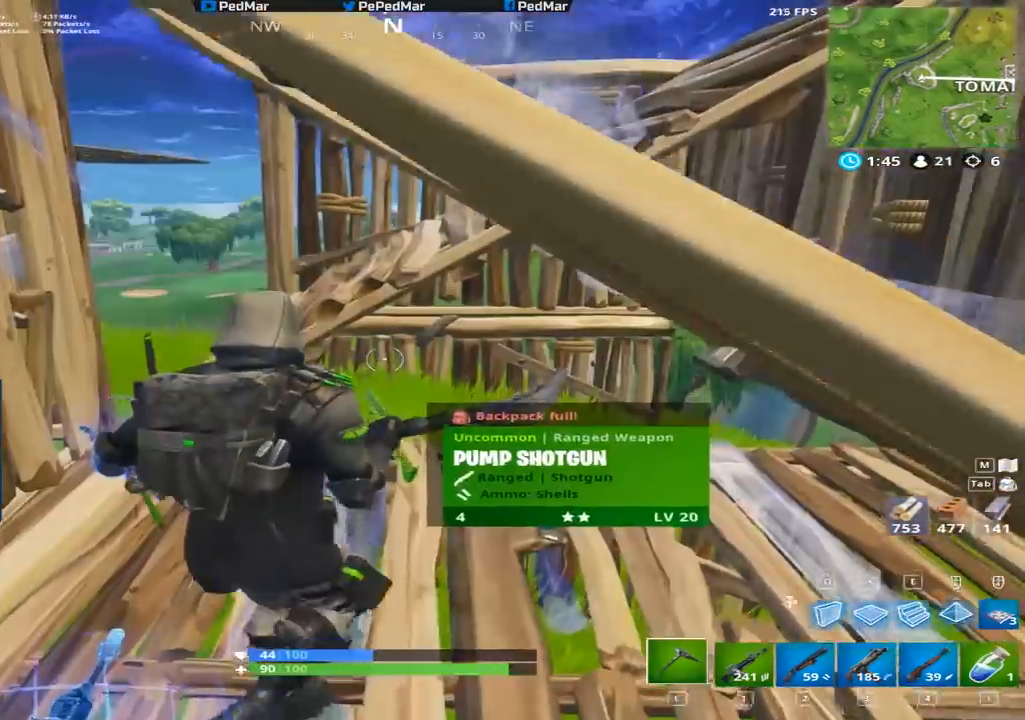
{"keys": ["d", "shift", "space", "w"], "mouse": [], "events": [[417, "a", "up"], [483, "d", "down"], [500, "space", "down"]]}
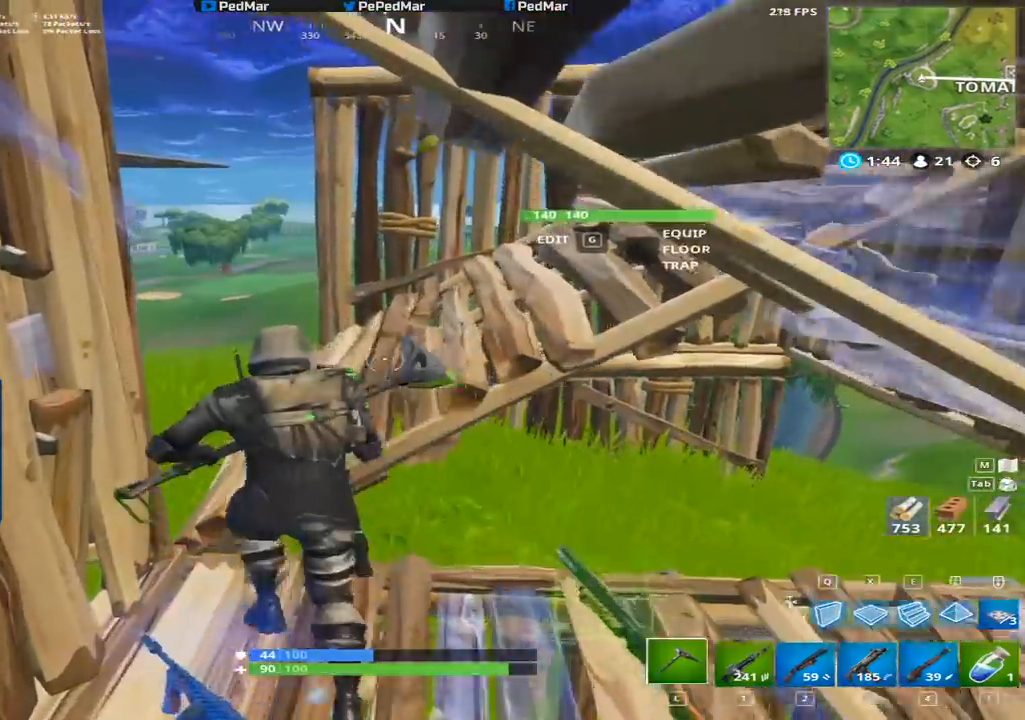
{"keys": ["d", "shift"], "mouse": [], "events": [[67, "w", "up"], [167, "space", "up"]]}
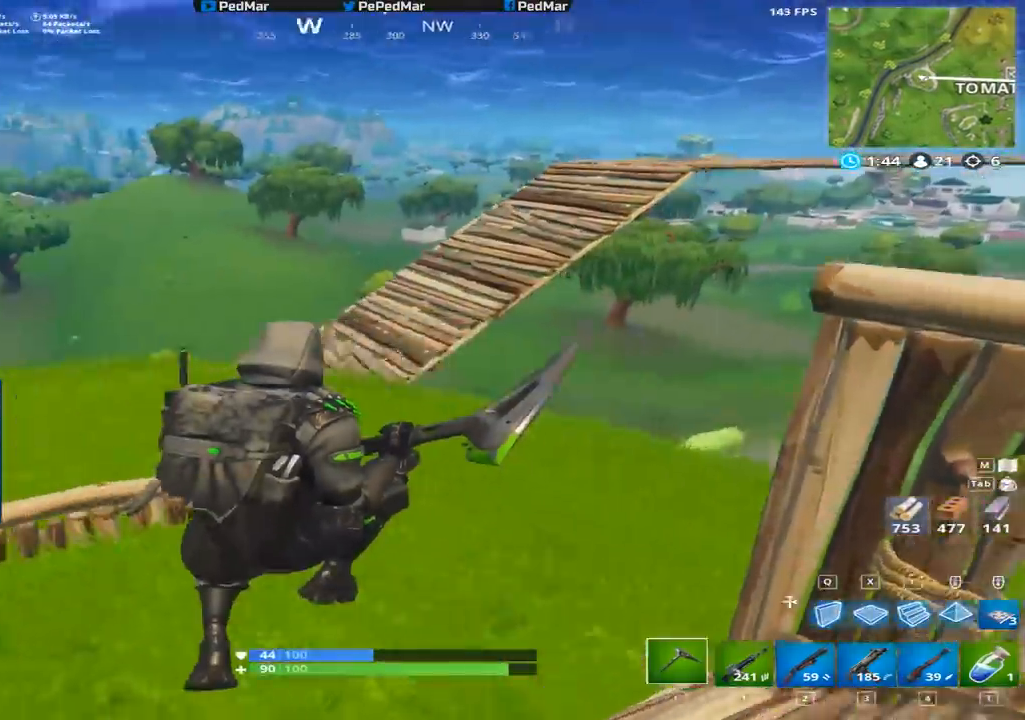
{"keys": ["a", "shift", "w"], "mouse": [], "events": [[267, "a", "down"], [283, "d", "up"], [417, "w", "down"]]}
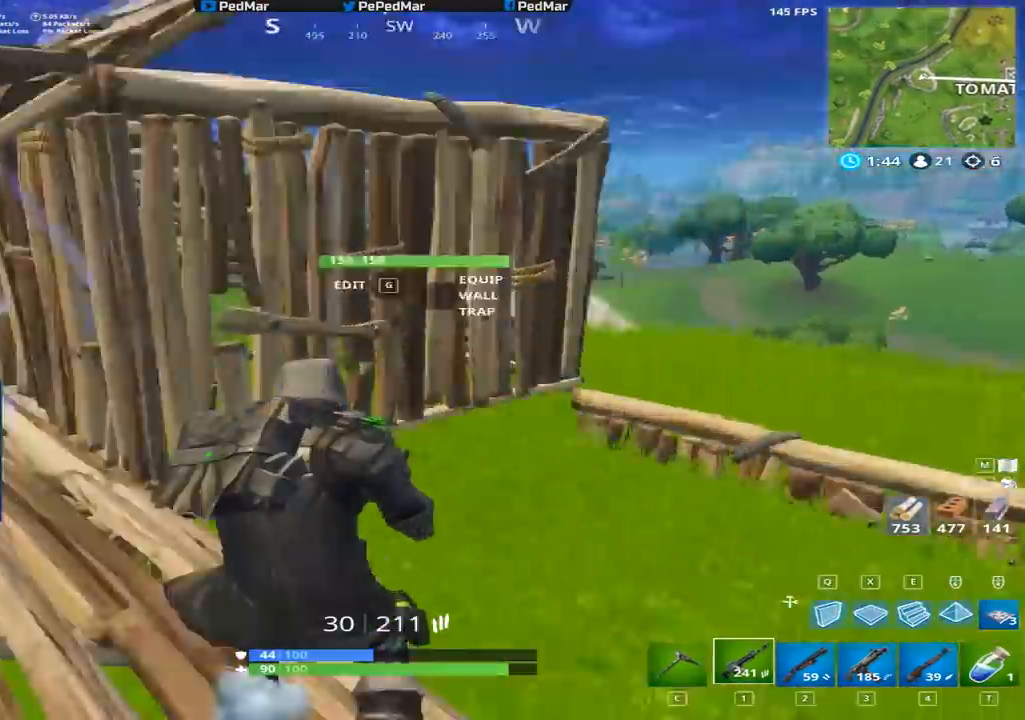
{"keys": ["shift", "w"], "mouse": [], "events": [[33, "r", "down"], [100, "r", "up"], [150, "r", "down"], [250, "r", "up"], [367, "a", "up"]]}
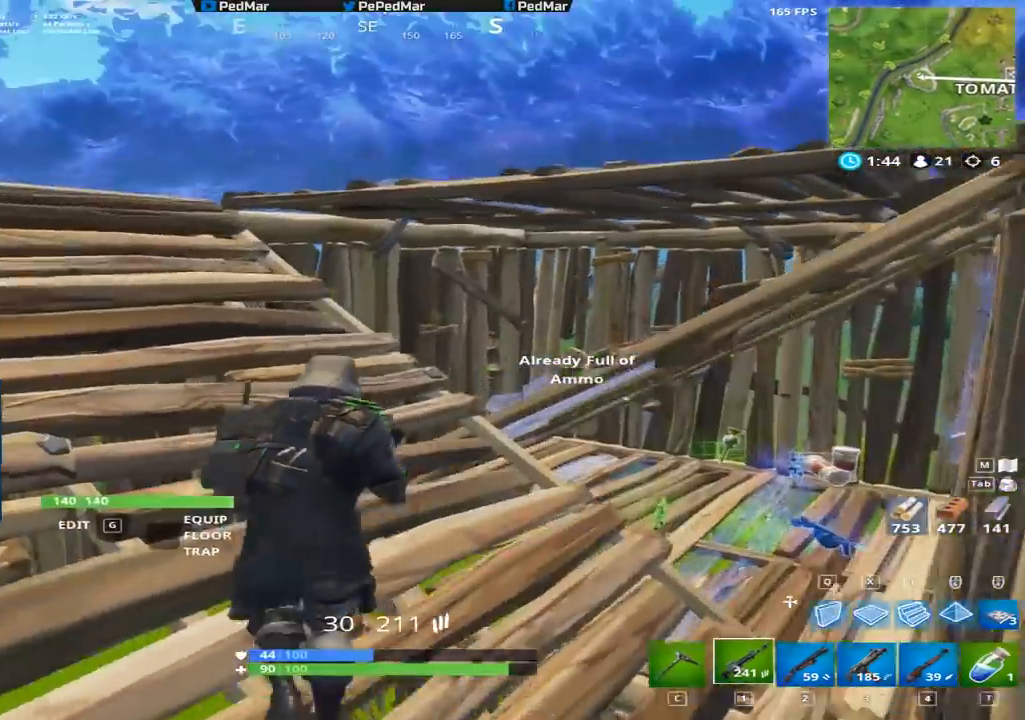
{"keys": ["d", "shift", "space", "w"], "mouse": [], "events": [[150, "d", "down"], [333, "space", "down"]]}
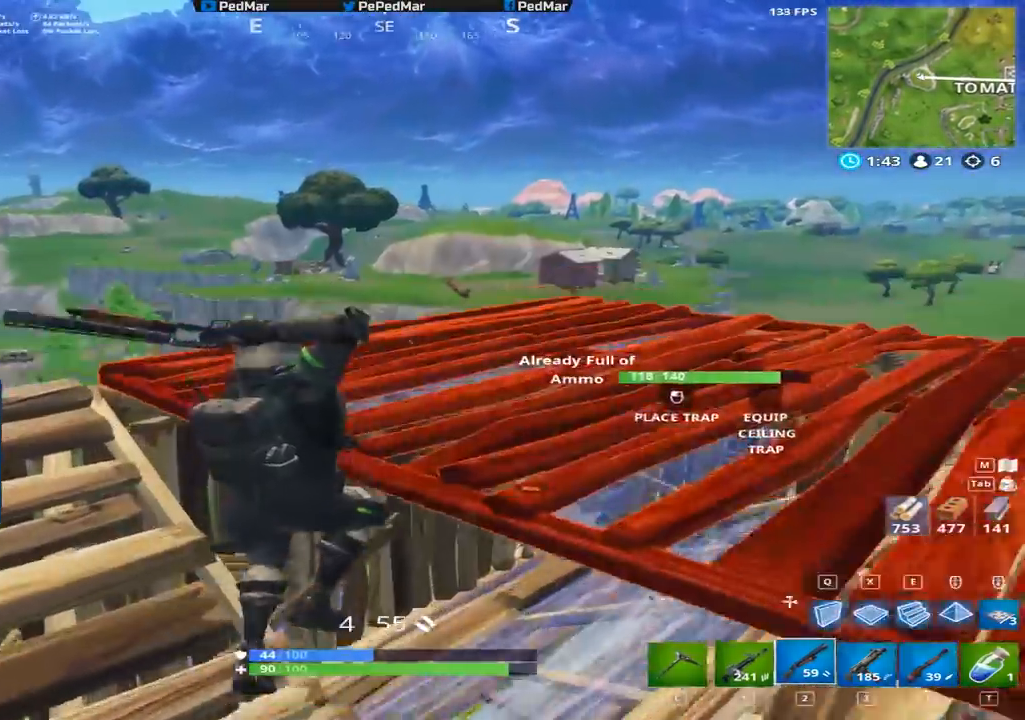
{"keys": ["a", "r", "shift"], "mouse": [], "events": [[67, "space", "up"], [117, "w", "up"], [167, "d", "up"], [167, "w", "down"], [284, "r", "down"], [300, "w", "up"], [350, "a", "down"], [350, "r", "up"], [451, "r", "down"]]}
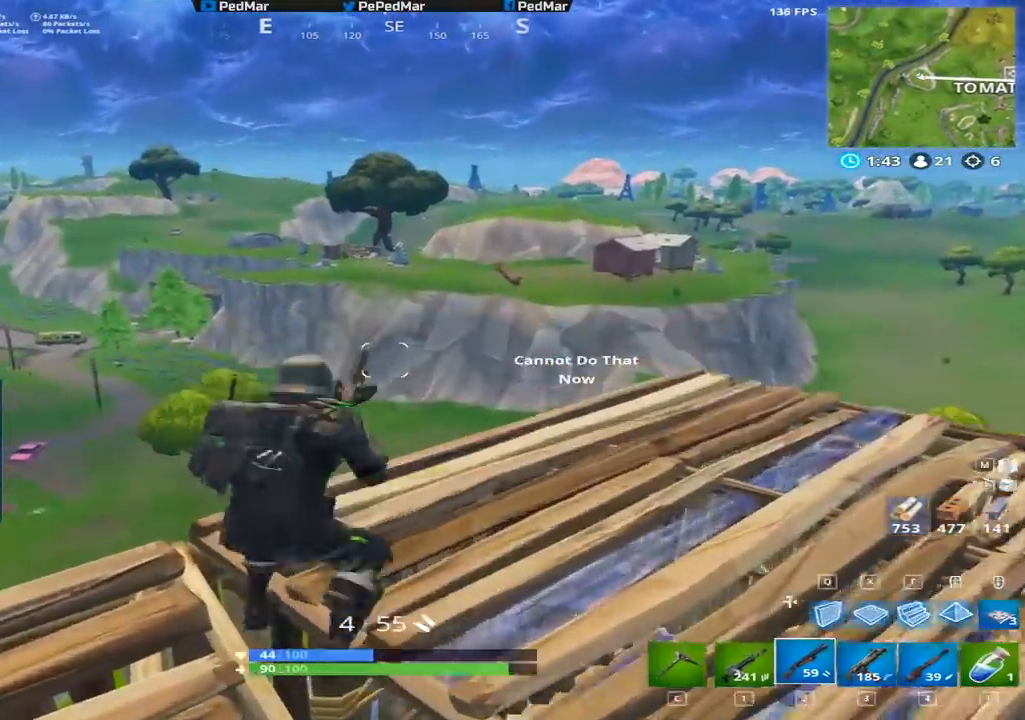
{"keys": ["s", "shift"], "mouse": [], "events": [[16, "r", "up"], [116, "s", "down"], [166, "a", "up"]]}
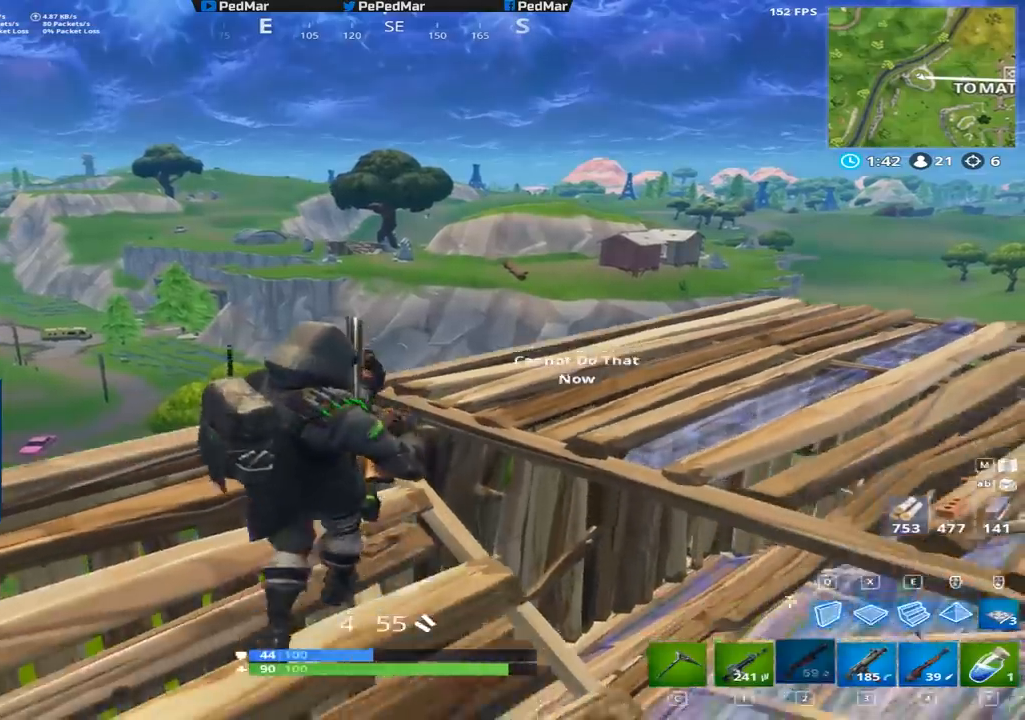
{"keys": ["d", "shift"], "mouse": [], "events": [[84, "d", "down"], [367, "s", "up"]]}
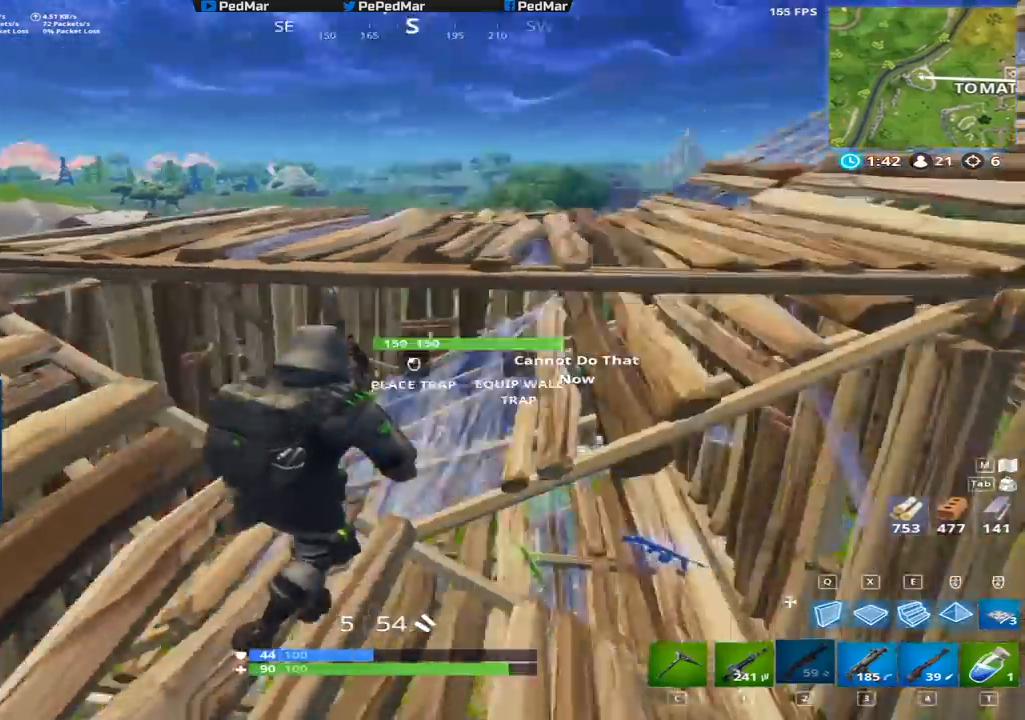
{"keys": ["s", "shift"], "mouse": ["right"], "events": [[66, "d", "up"], [83, "a", "down"], [183, "a", "up"], [183, "d", "down"], [267, "s", "down"], [317, "d", "up"], [317, "mouse_mb5", "down"], [417, "mouse_mb5", "up"], [483, "mouse_right", "down"]]}
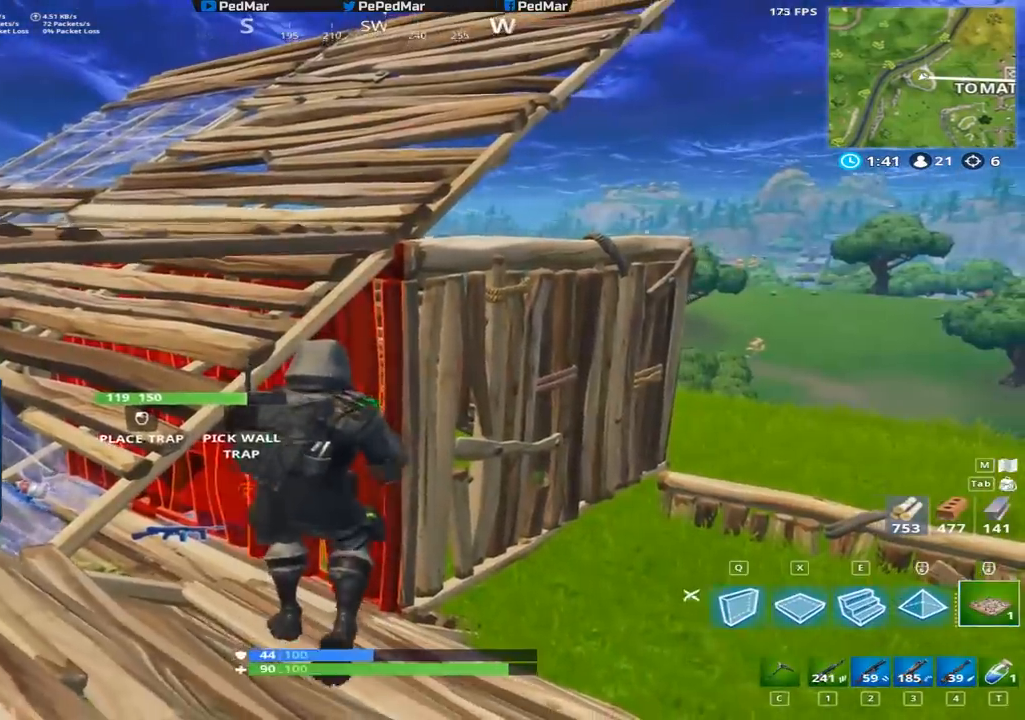
{"keys": ["shift", "w"], "mouse": [], "events": [[84, "mouse_right", "up"], [200, "d", "down"], [250, "mouse_right", "down"], [300, "s", "up"], [350, "mouse_right", "up"], [367, "a", "down"], [417, "d", "up"], [434, "w", "down"], [467, "a", "up"]]}
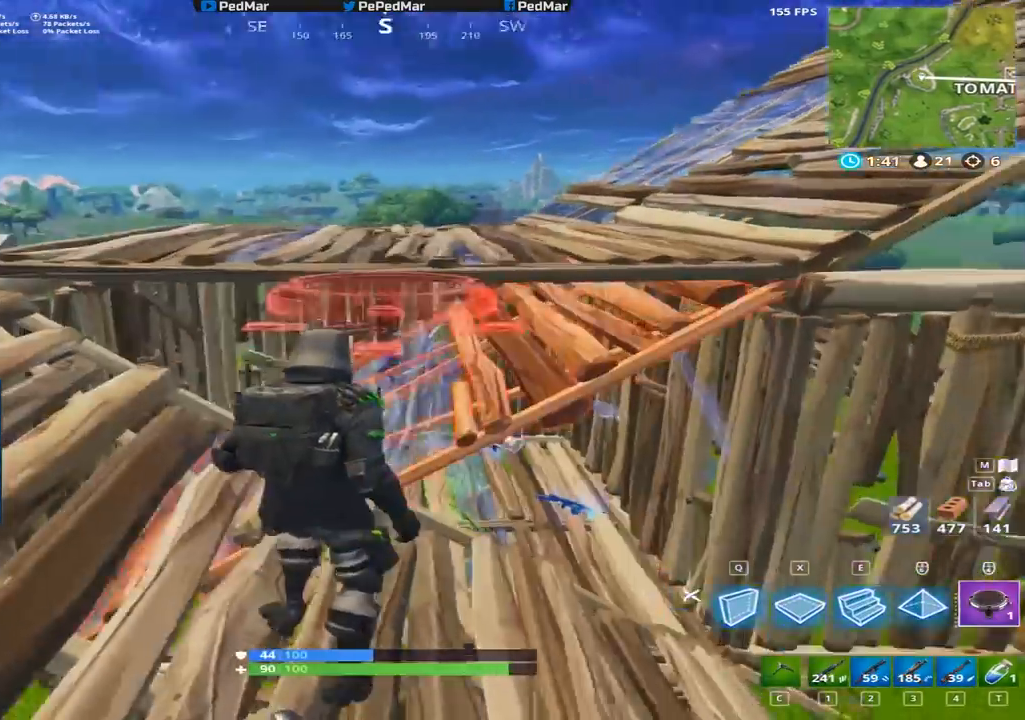
{"keys": ["shift", "space", "w"], "mouse": [], "events": [[33, "c", "down"], [116, "c", "up"], [283, "d", "down"], [283, "w", "up"], [367, "w", "down"], [383, "space", "down"], [417, "d", "up"]]}
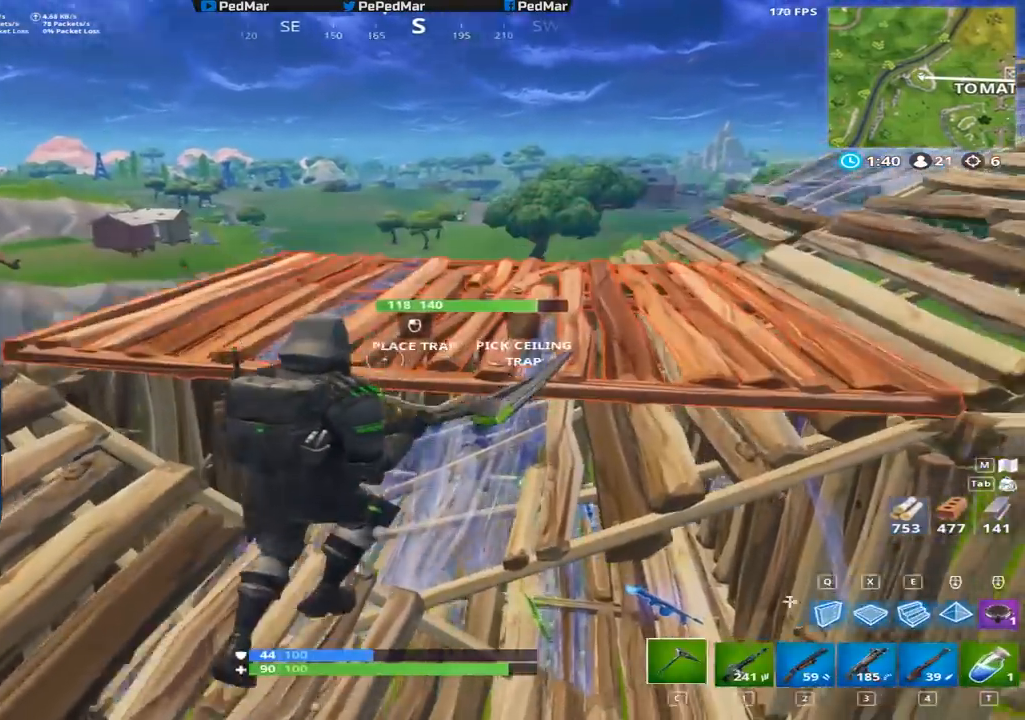
{"keys": ["shift", "w", "x"], "mouse": [], "events": [[17, "x", "down"], [50, "space", "up"], [84, "x", "up"], [117, "mouse_left", "down"], [234, "mouse_left", "up"], [284, "mouse_left", "down"], [384, "mouse_left", "up"], [434, "x", "down"]]}
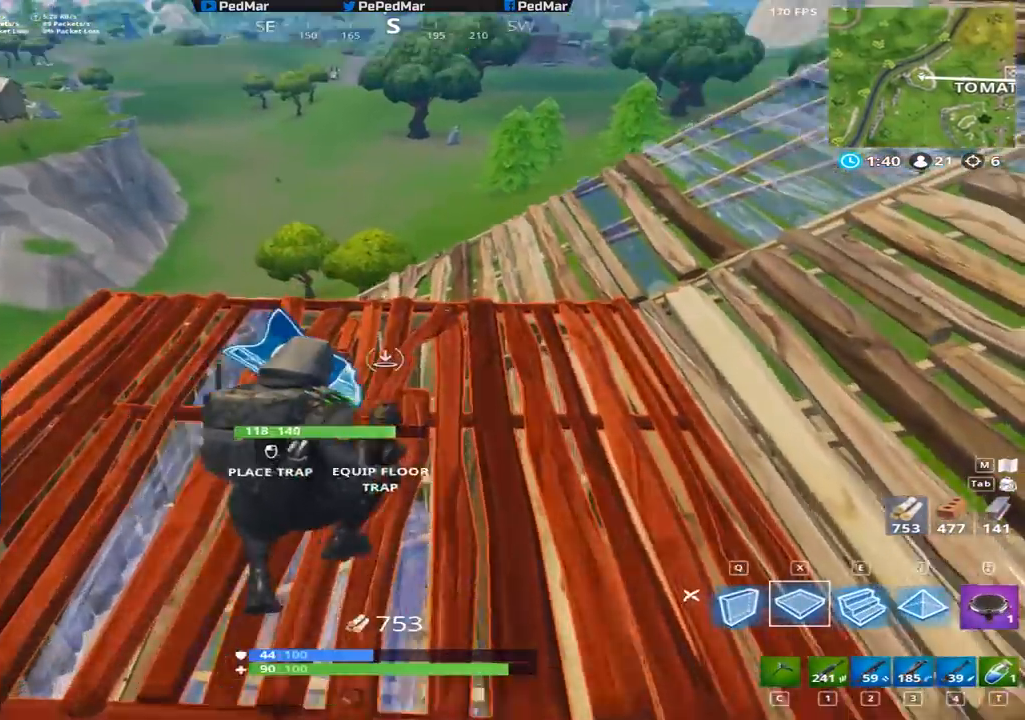
{"keys": ["shift", "space", "w"], "mouse": [], "events": [[16, "x", "up"], [133, "x", "down"], [183, "x", "up"], [350, "mouse_left", "down"], [450, "space", "down"], [483, "mouse_left", "up"]]}
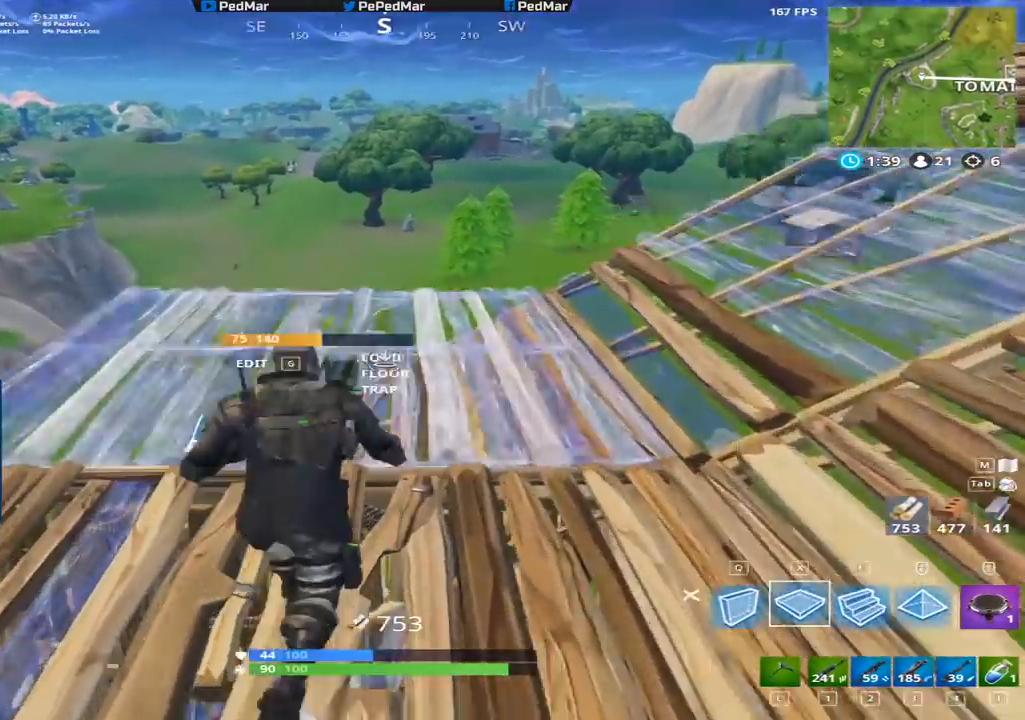
{"keys": ["shift", "w"], "mouse": ["left"], "events": [[33, "mouse_mb5", "down"], [67, "mouse_left", "down"], [117, "mouse_mb5", "up"], [117, "space", "up"], [134, "mouse_left", "up"], [217, "mouse_left", "down"], [284, "mouse_left", "up"], [334, "mouse_left", "down"], [417, "mouse_left", "up"], [467, "mouse_left", "down"]]}
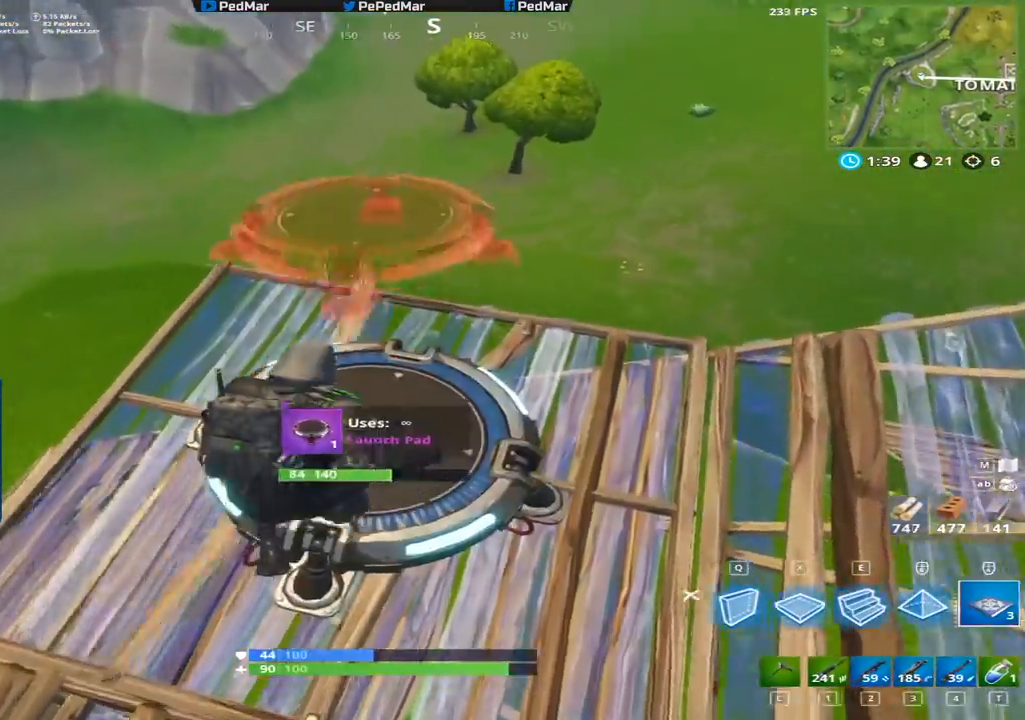
{"keys": ["w"], "mouse": [], "events": [[66, "mouse_left", "up"], [267, "space", "down"], [350, "space", "up"], [500, "shift", "up"]]}
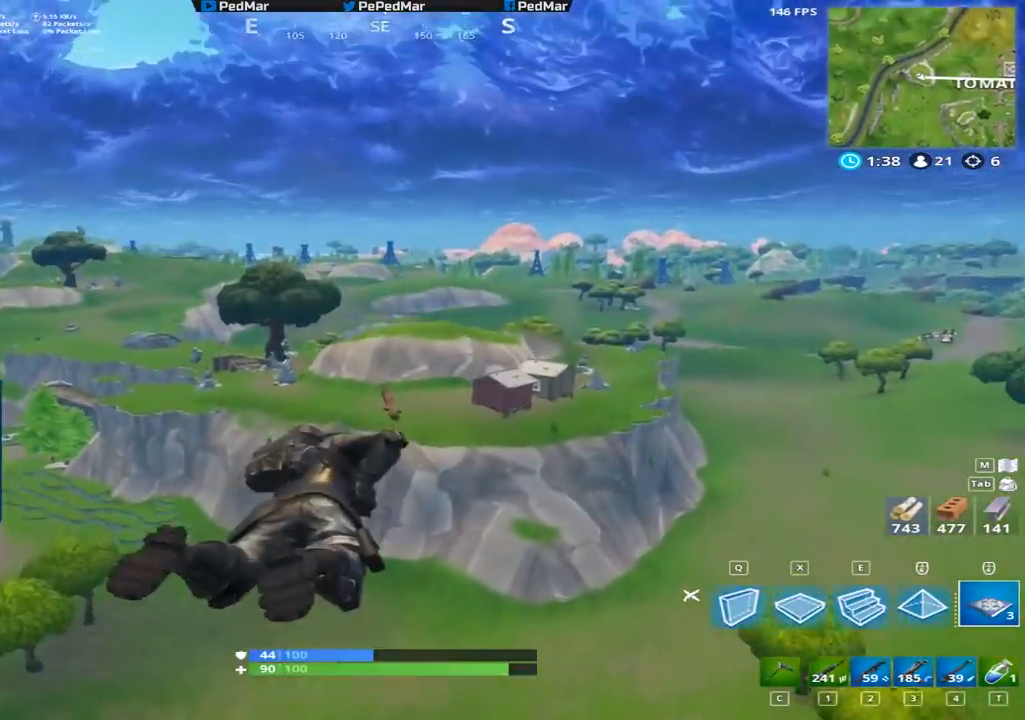
{"keys": ["w"], "mouse": [], "events": []}
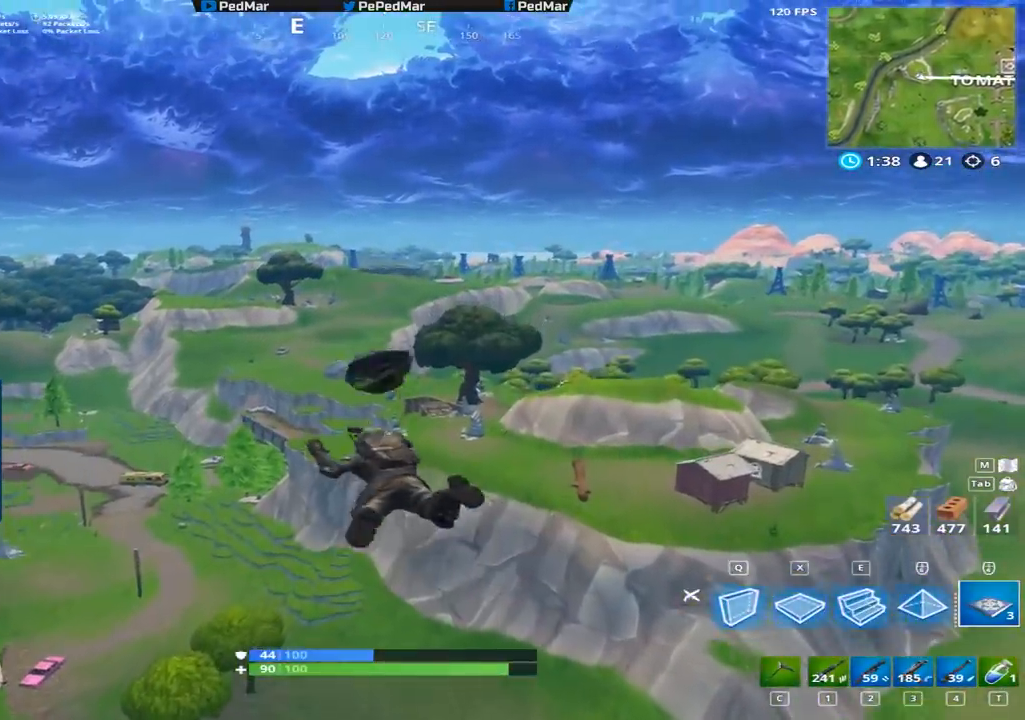
{"keys": ["d", "w"], "mouse": [], "events": [[66, "space", "down"], [133, "space", "up"], [283, "d", "down"]]}